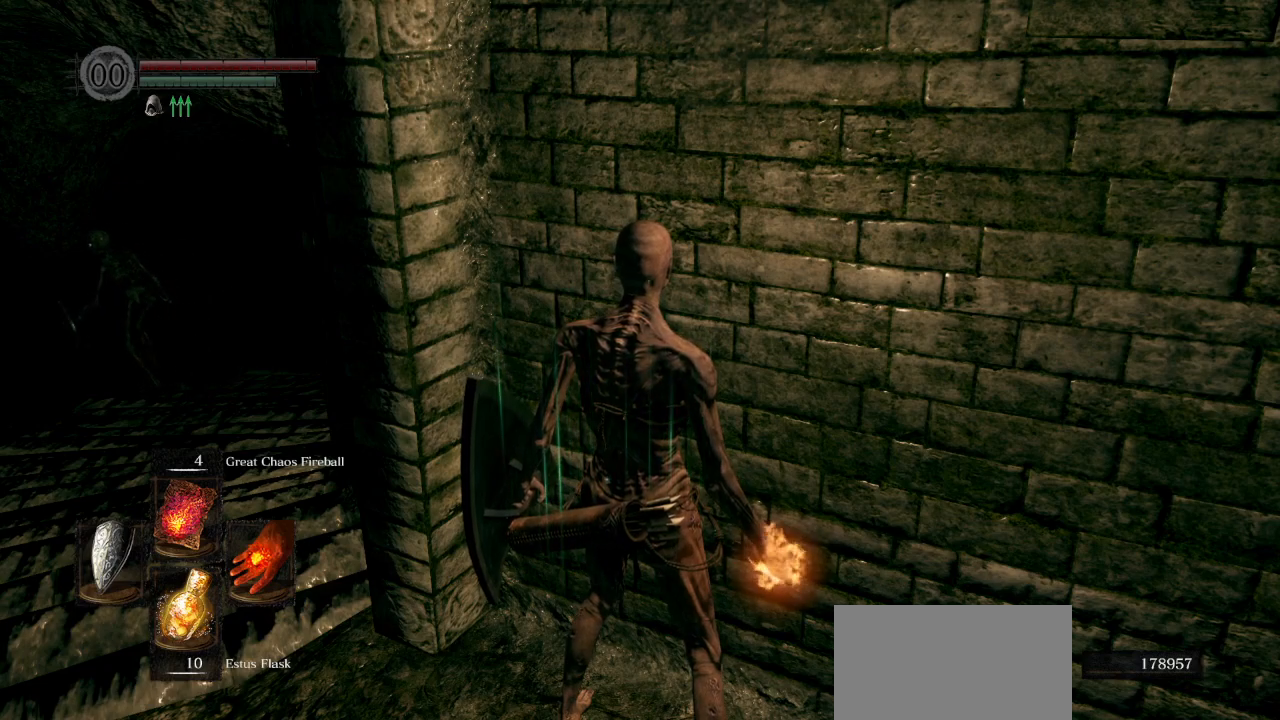
Gameplay with a controller (PlayStation layout); each line is a JSON object with the inputs held at the frame after it. "events" lists button and stick changes between this image and that frame as [ms after this image, input, new state], when the widget could be followed in between.
{"buttons": [], "left_stick": "center", "right_stick": "center", "events": []}
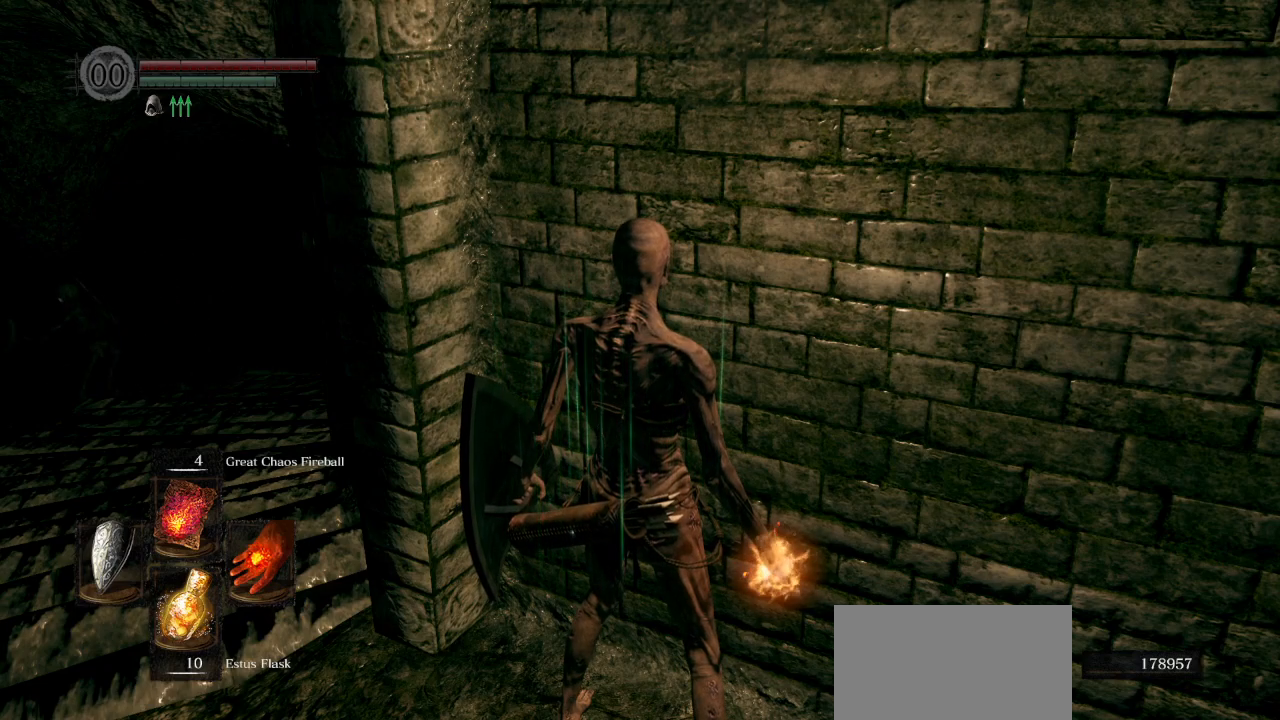
{"buttons": [], "left_stick": "center", "right_stick": "center", "events": []}
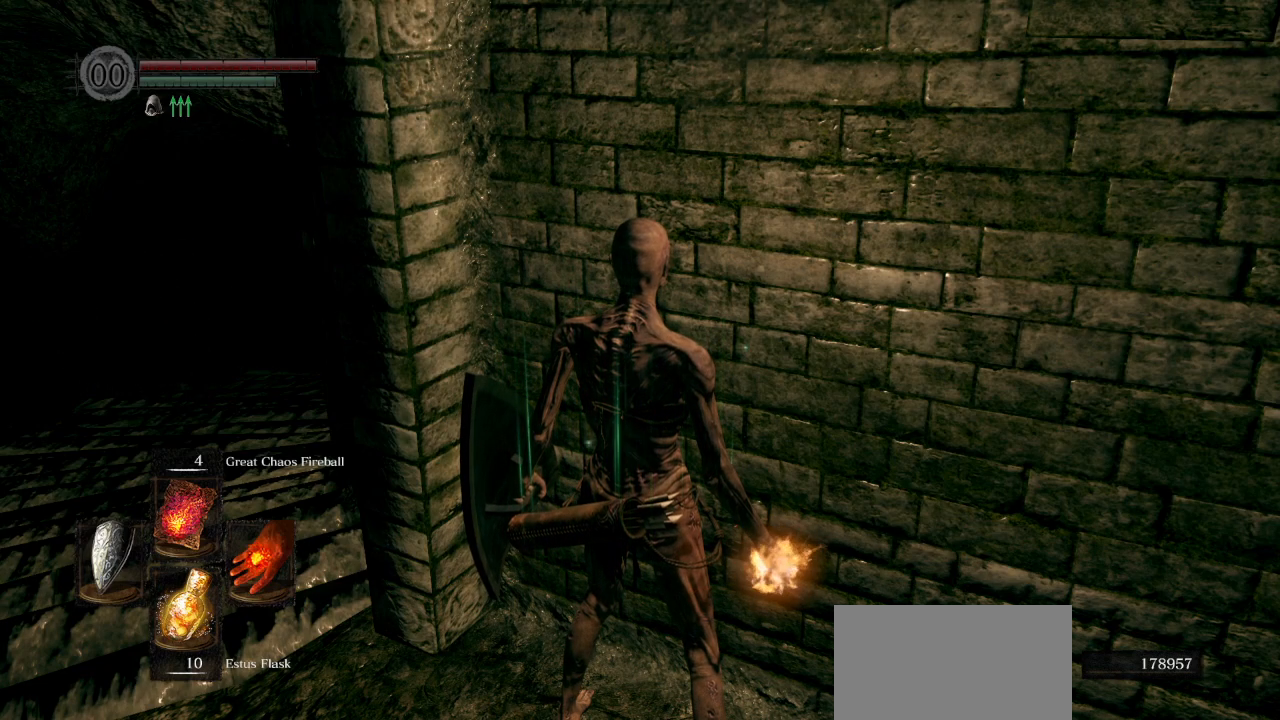
{"buttons": [], "left_stick": "up-left", "right_stick": "down-left", "events": [[133, "left_stick", "up-left"], [183, "right_stick", "down-left"]]}
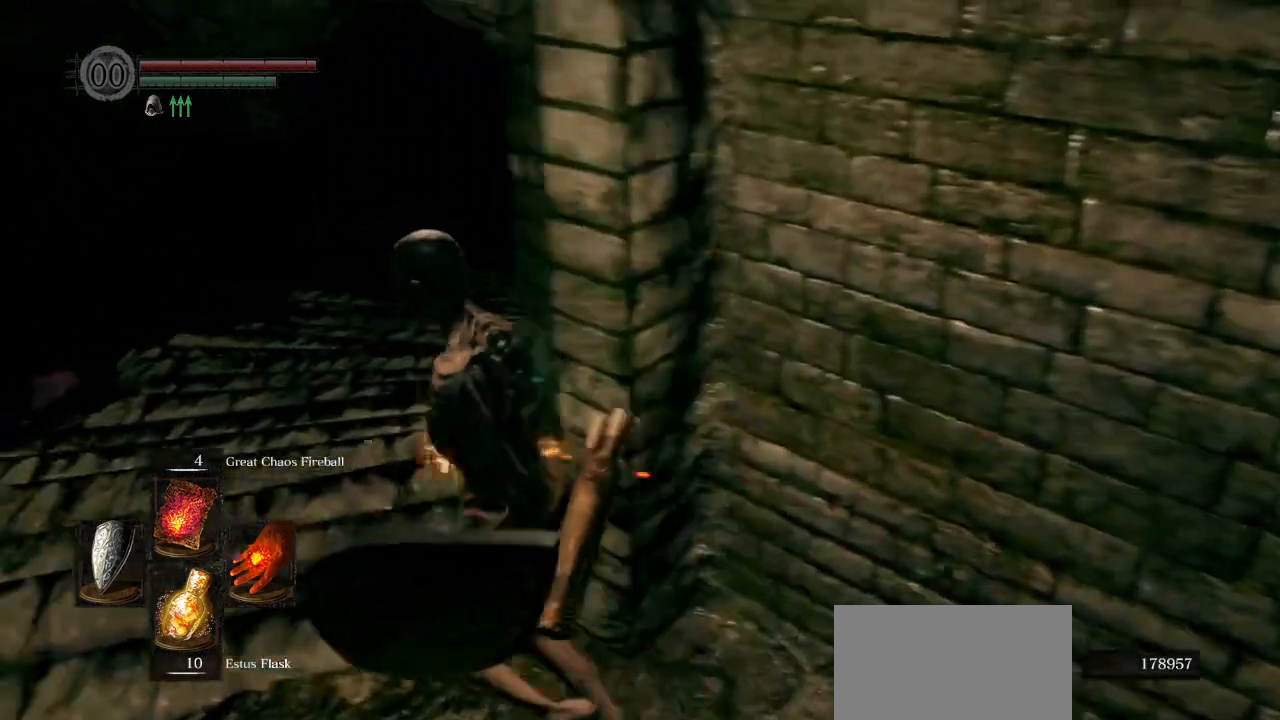
{"buttons": ["CIRCLE"], "left_stick": "up-left", "right_stick": "center", "events": [[17, "CIRCLE", "down"], [233, "right_stick", "down"], [450, "right_stick", "center"]]}
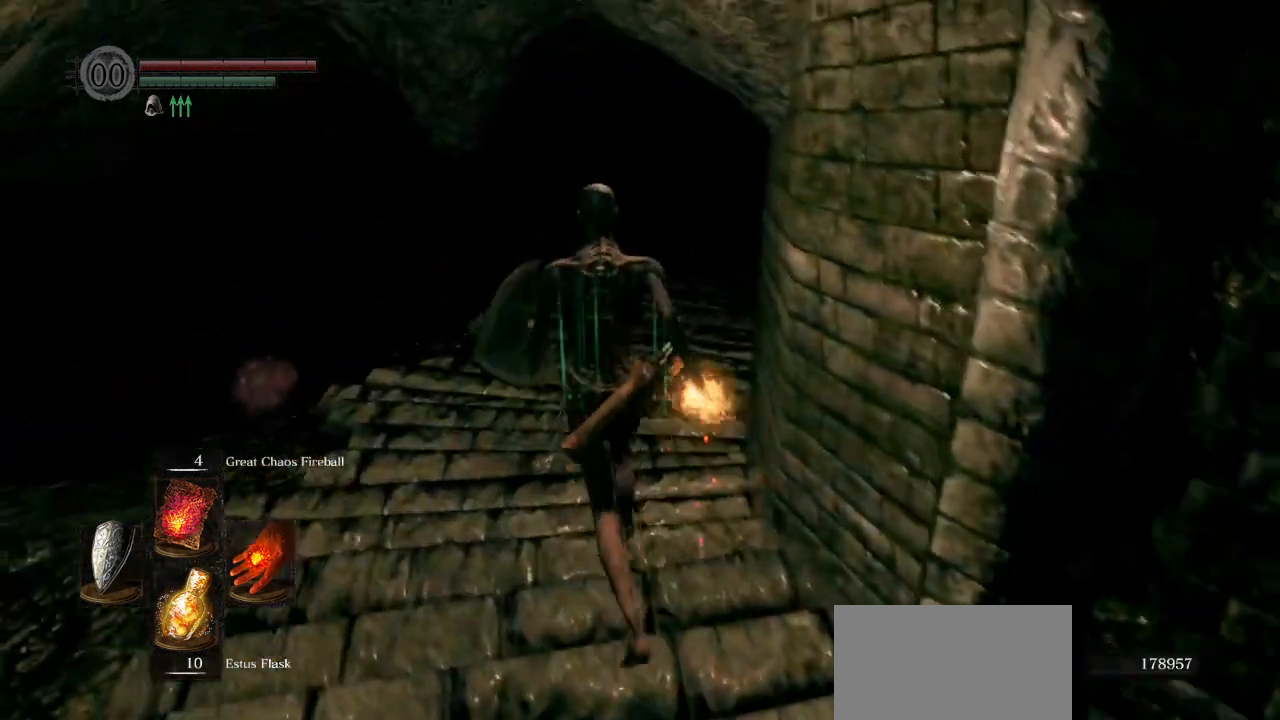
{"buttons": ["CIRCLE"], "left_stick": "up", "right_stick": "down", "events": [[117, "left_stick", "up"], [333, "right_stick", "down"]]}
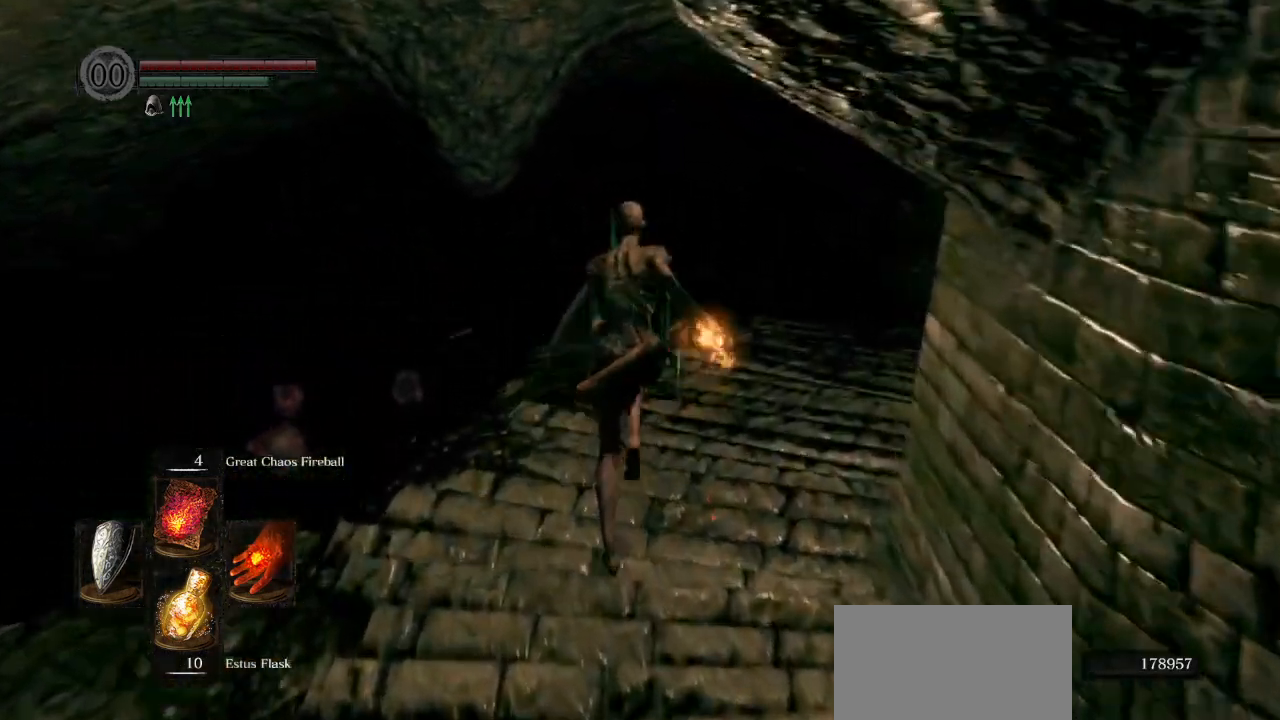
{"buttons": ["CIRCLE"], "left_stick": "up", "right_stick": "center", "events": [[467, "right_stick", "center"]]}
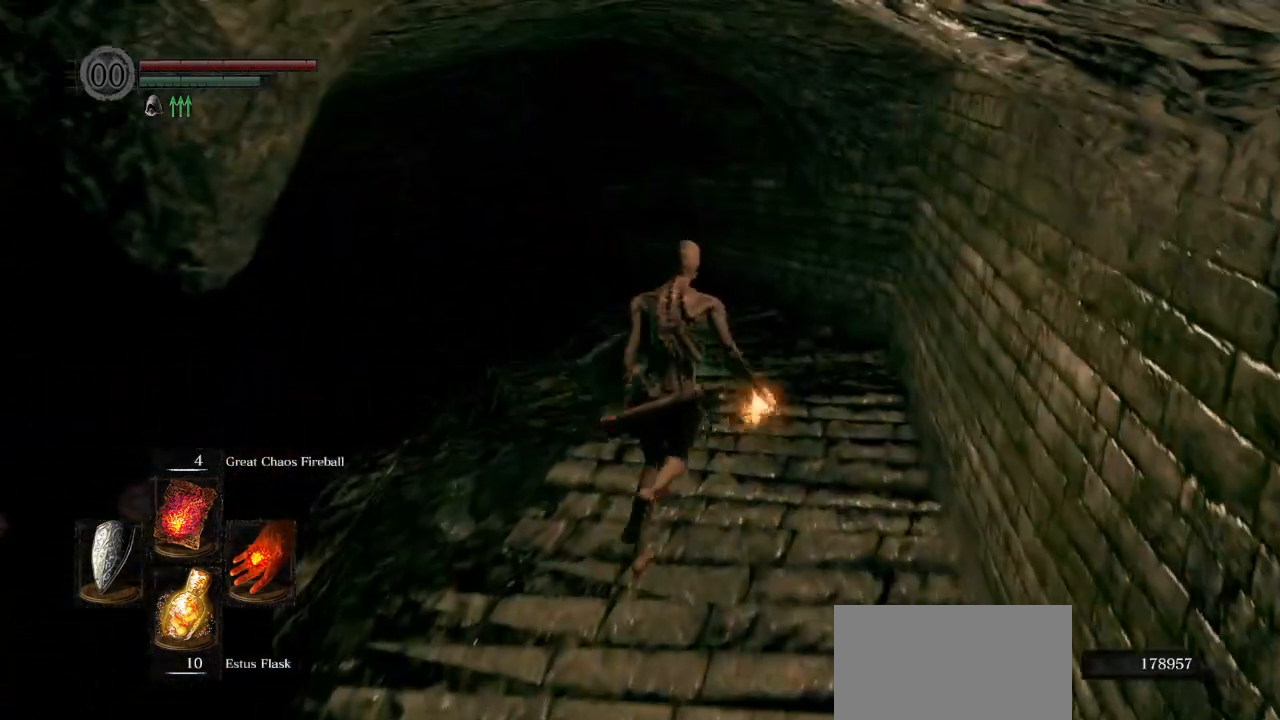
{"buttons": ["CIRCLE"], "left_stick": "up", "right_stick": "left", "events": [[217, "right_stick", "left"]]}
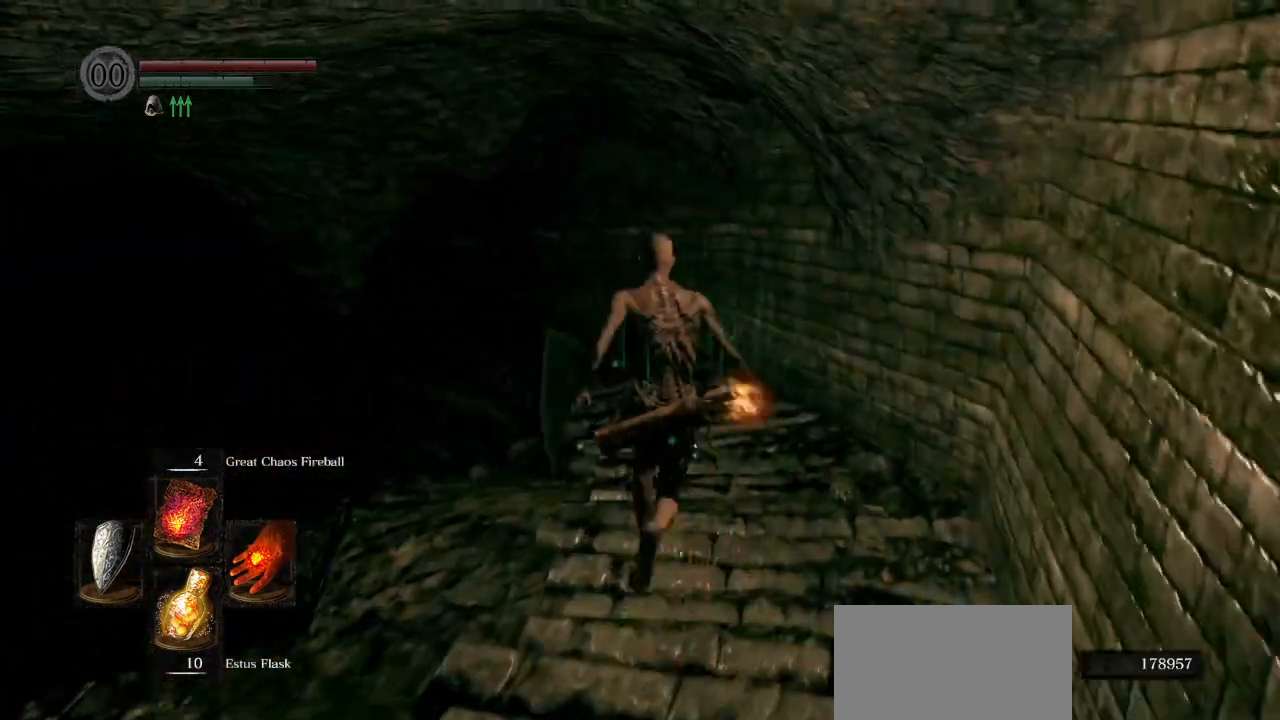
{"buttons": ["CIRCLE"], "left_stick": "up", "right_stick": "left", "events": []}
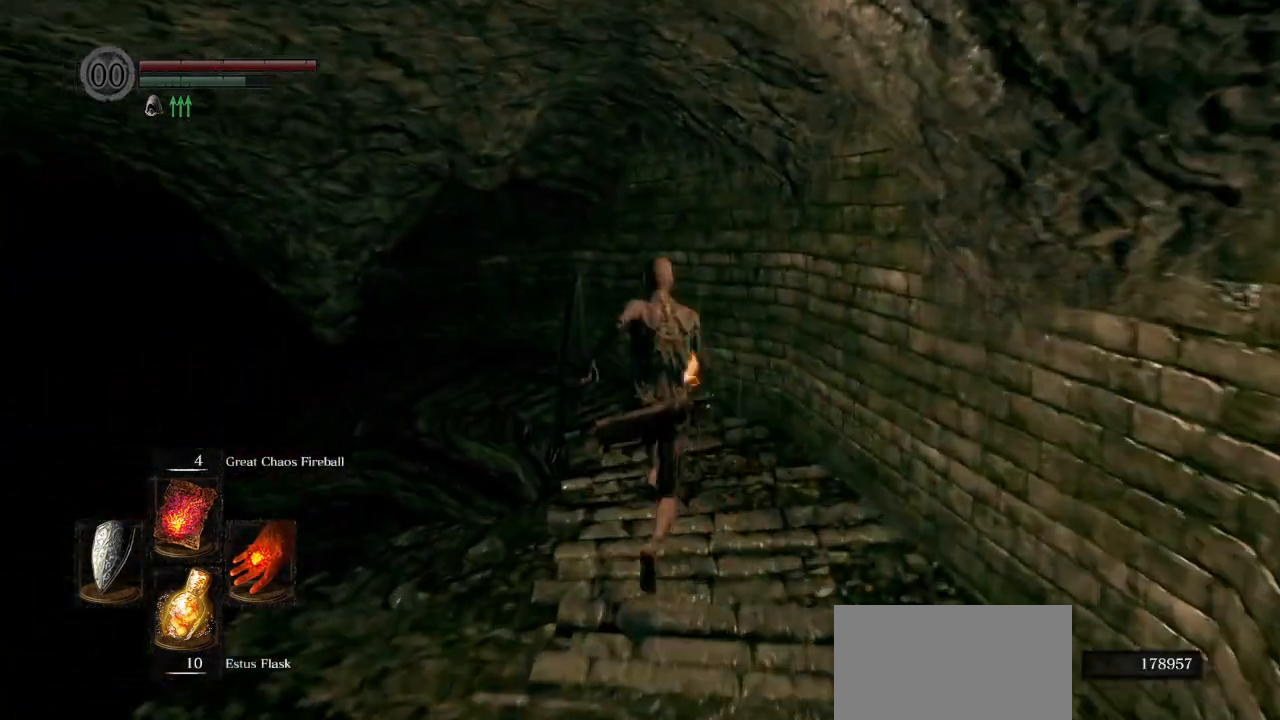
{"buttons": ["CIRCLE"], "left_stick": "up", "right_stick": "down-left", "events": [[300, "right_stick", "down-left"]]}
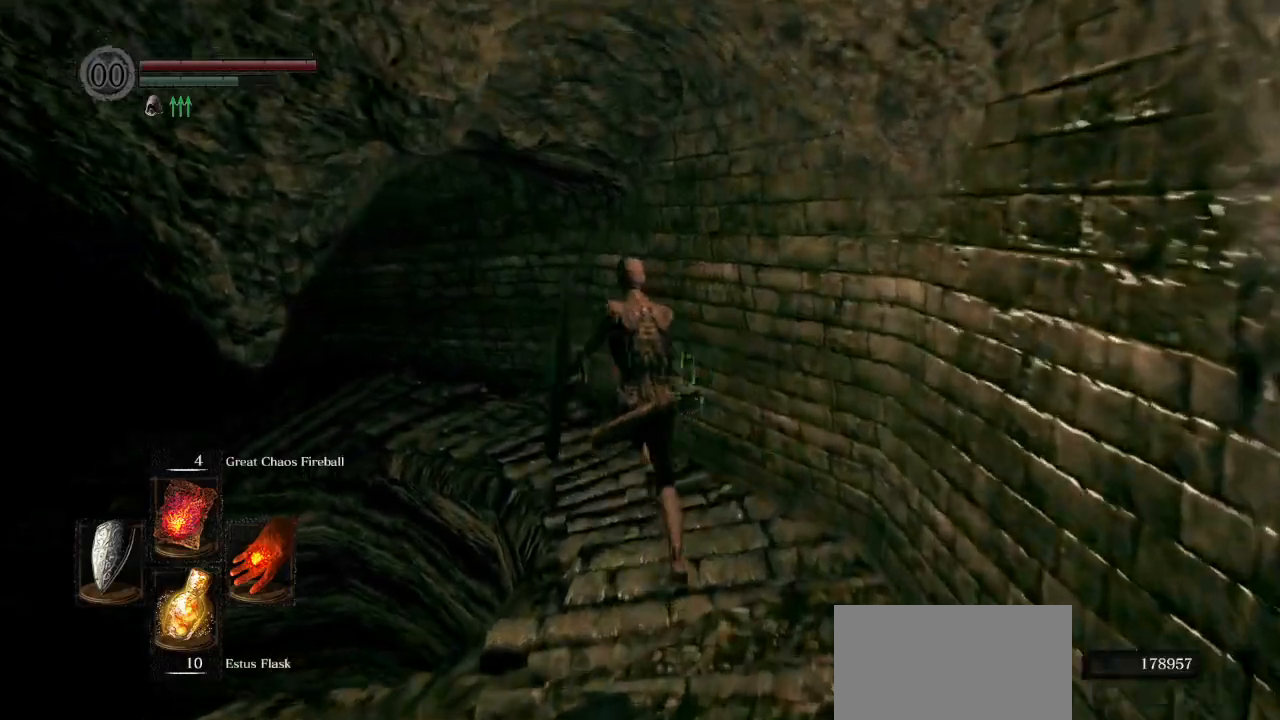
{"buttons": ["CIRCLE"], "left_stick": "up", "right_stick": "down-left", "events": []}
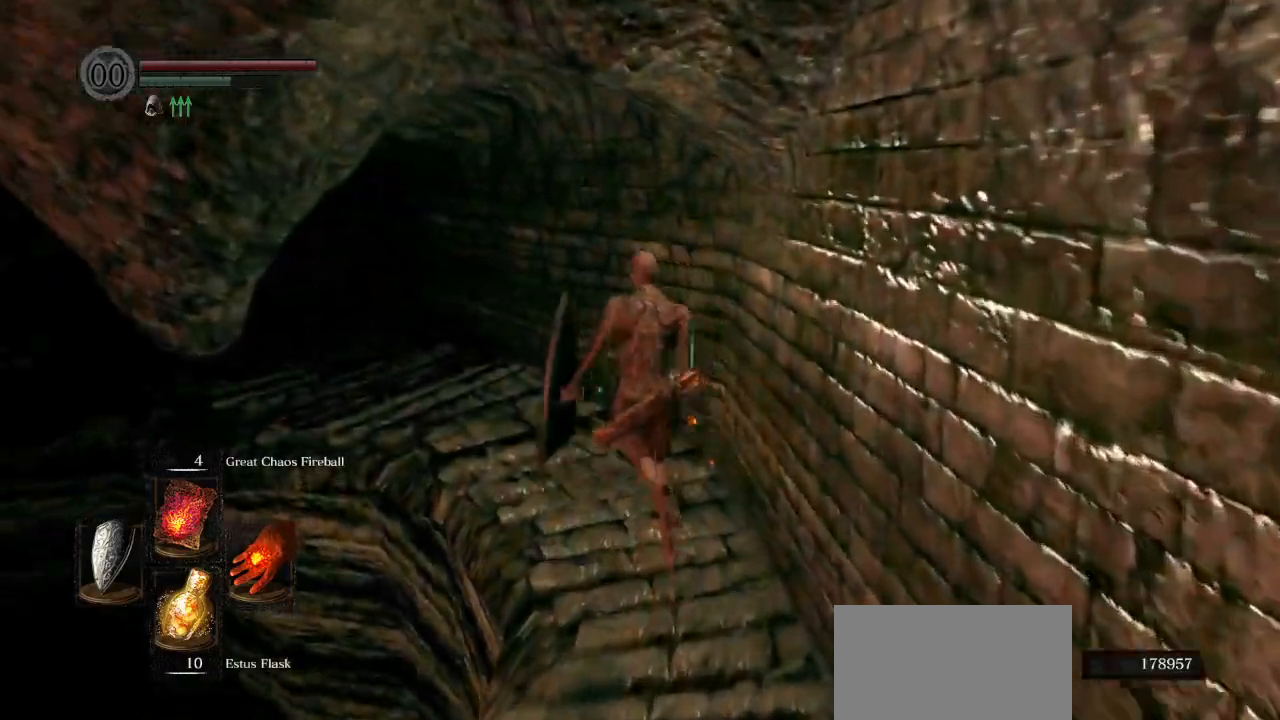
{"buttons": ["CIRCLE"], "left_stick": "up", "right_stick": "down-left"}
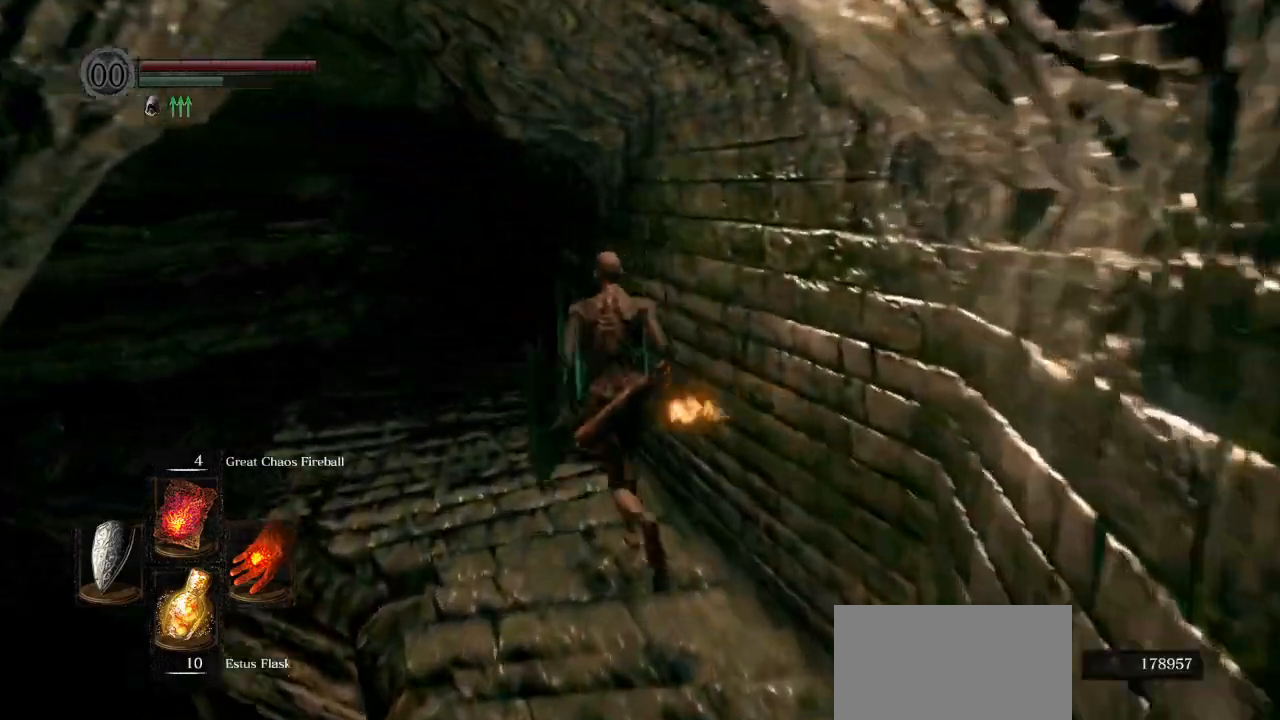
{"buttons": [], "left_stick": "up", "right_stick": "down-left", "events": [[317, "CIRCLE", "up"]]}
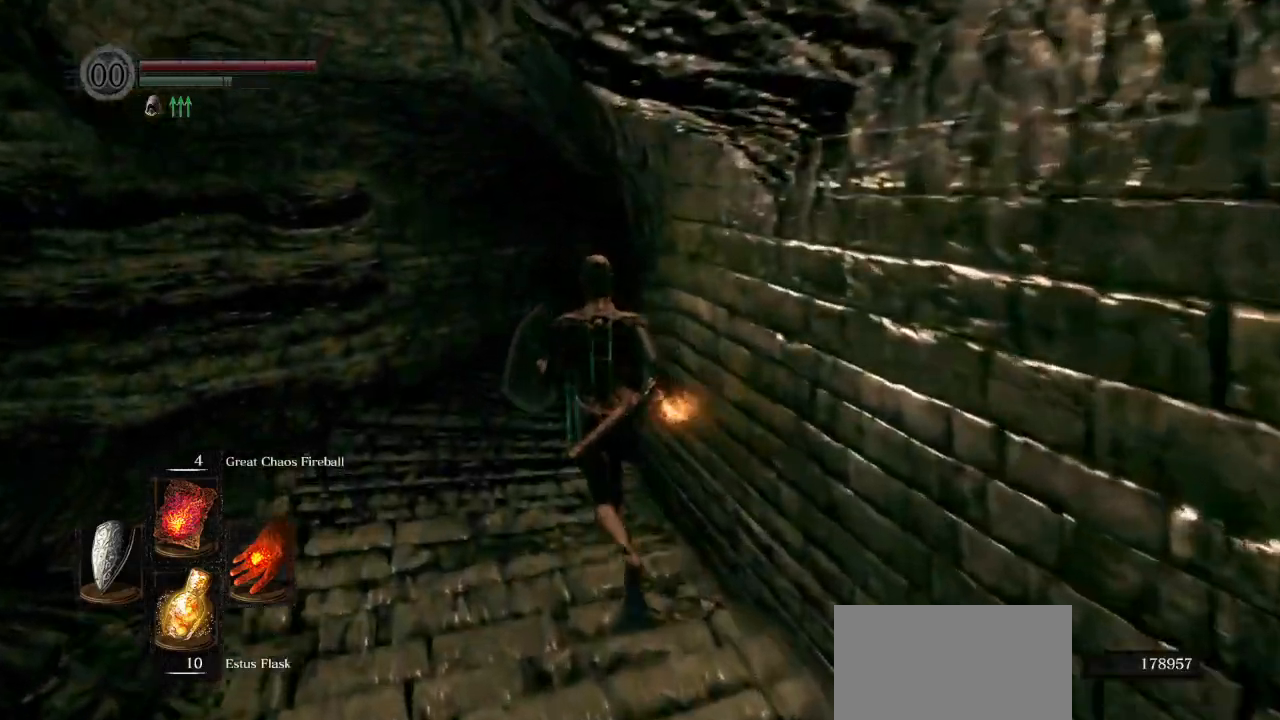
{"buttons": ["CIRCLE"], "left_stick": "up", "right_stick": "down-right", "events": [[33, "CIRCLE", "down"], [183, "right_stick", "center"], [483, "right_stick", "down-right"]]}
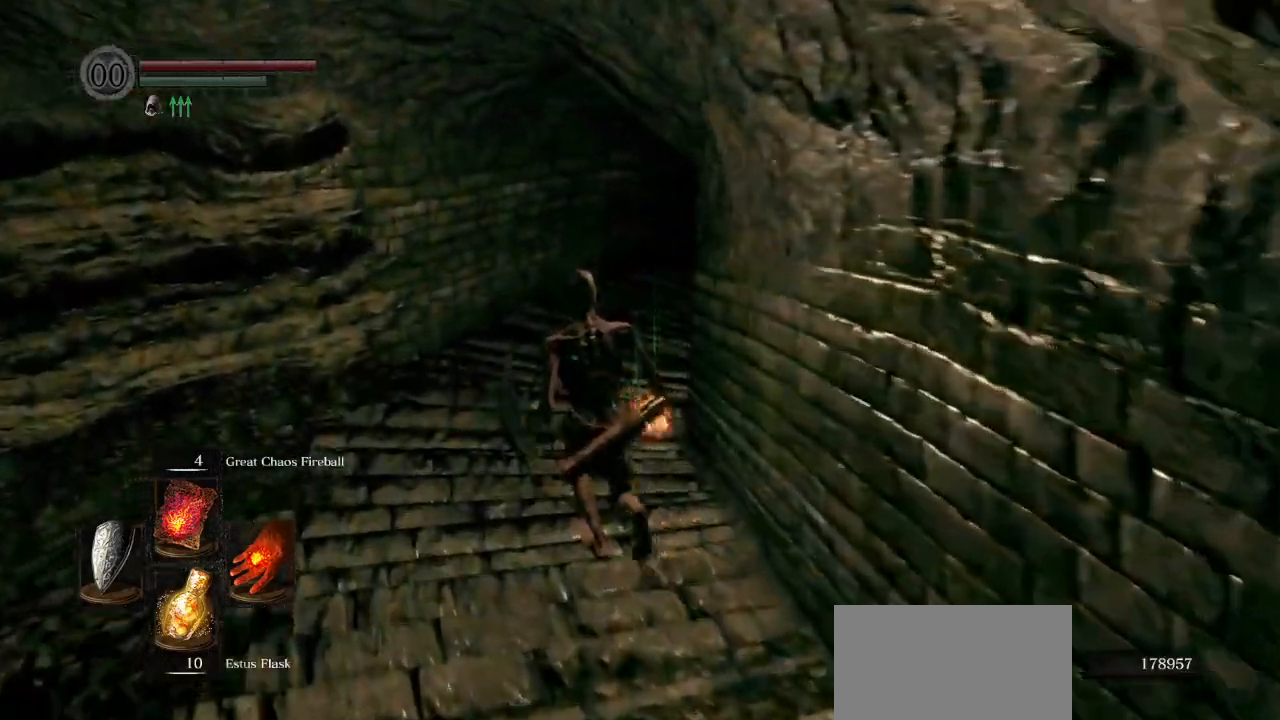
{"buttons": ["CIRCLE"], "left_stick": "up", "right_stick": "down-right", "events": []}
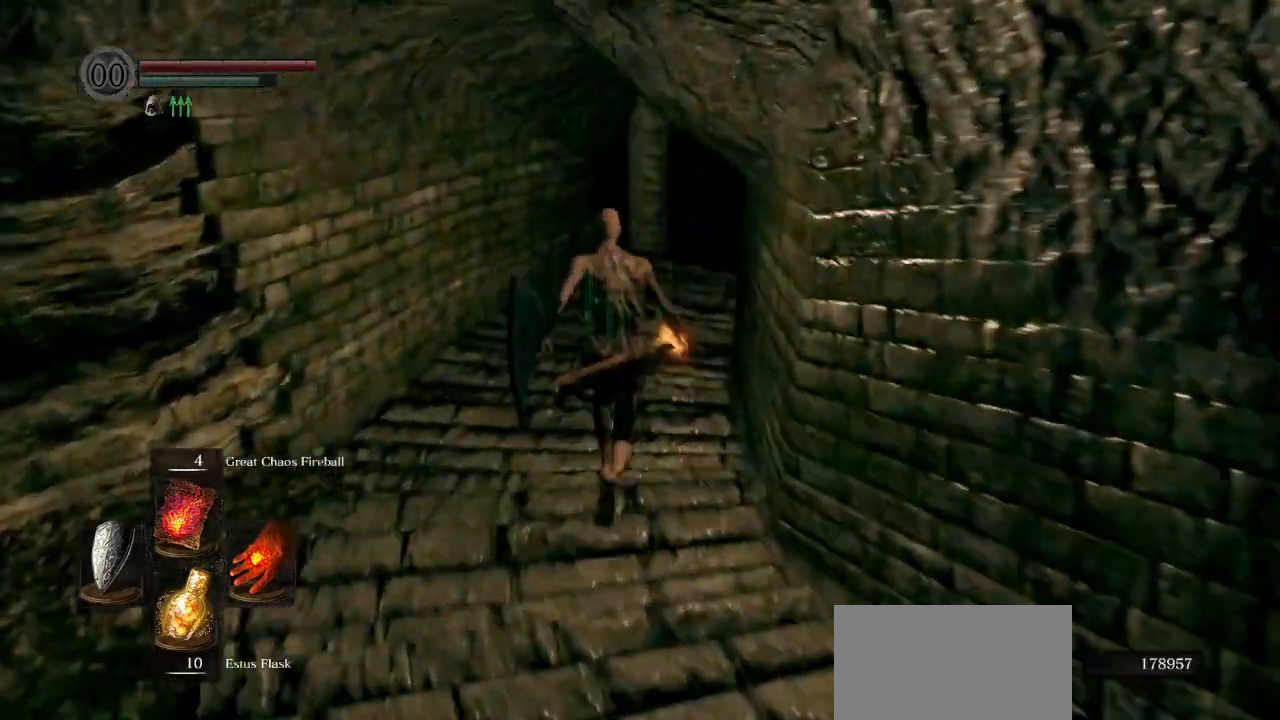
{"buttons": ["CIRCLE"], "left_stick": "up", "right_stick": "center", "events": [[400, "right_stick", "center"]]}
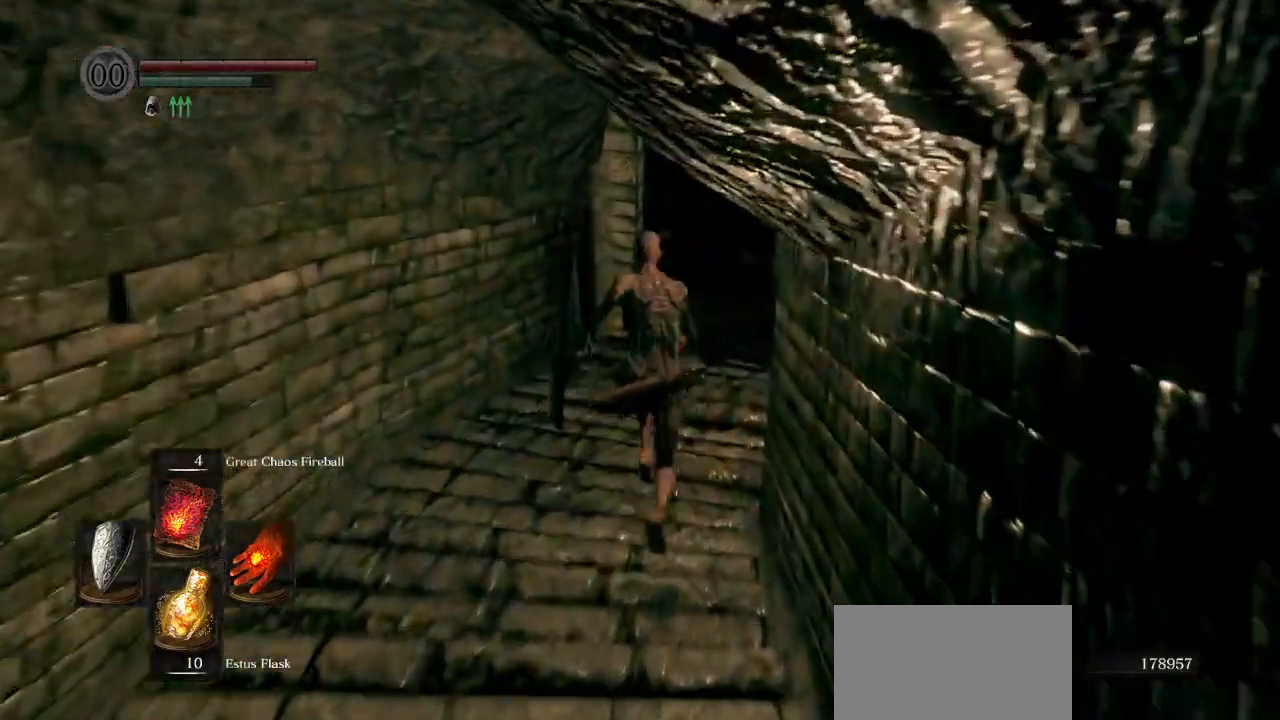
{"buttons": ["CIRCLE"], "left_stick": "up", "right_stick": "center", "events": [[150, "R1", "down"], [317, "R1", "up"]]}
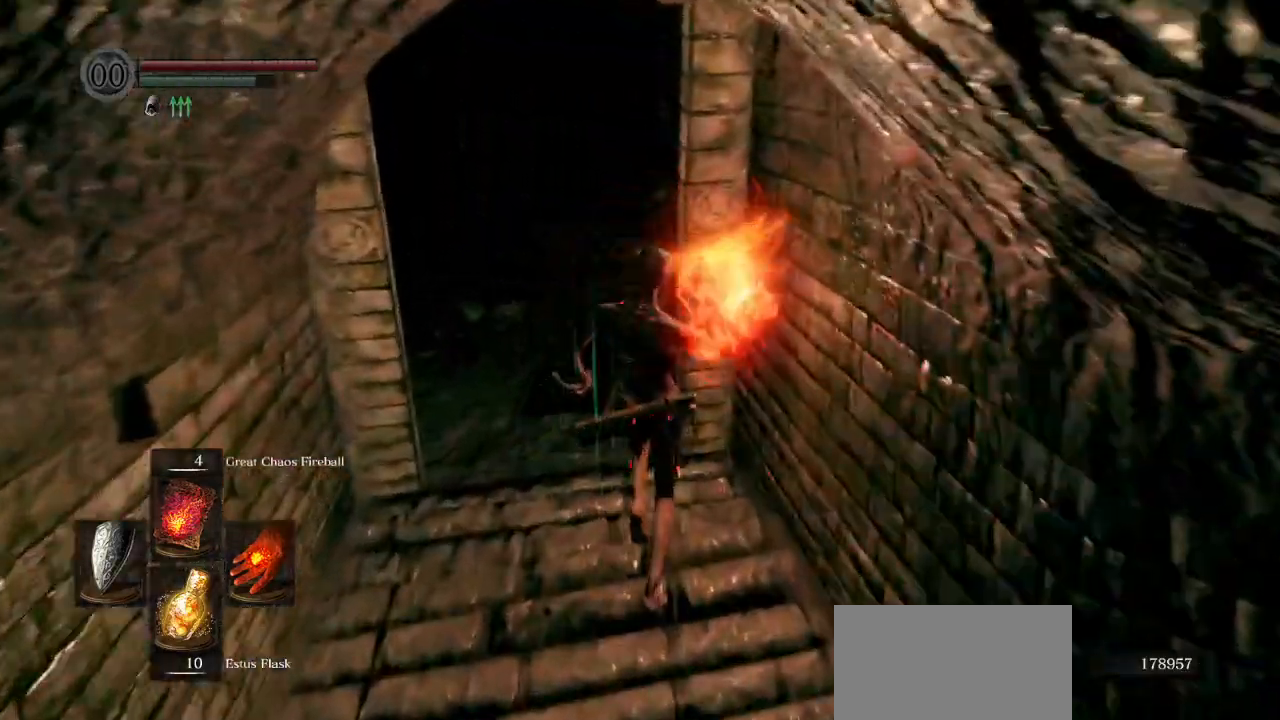
{"buttons": [], "left_stick": "up", "right_stick": "left", "events": [[33, "CIRCLE", "up"], [33, "right_stick", "down-left"], [100, "right_stick", "left"]]}
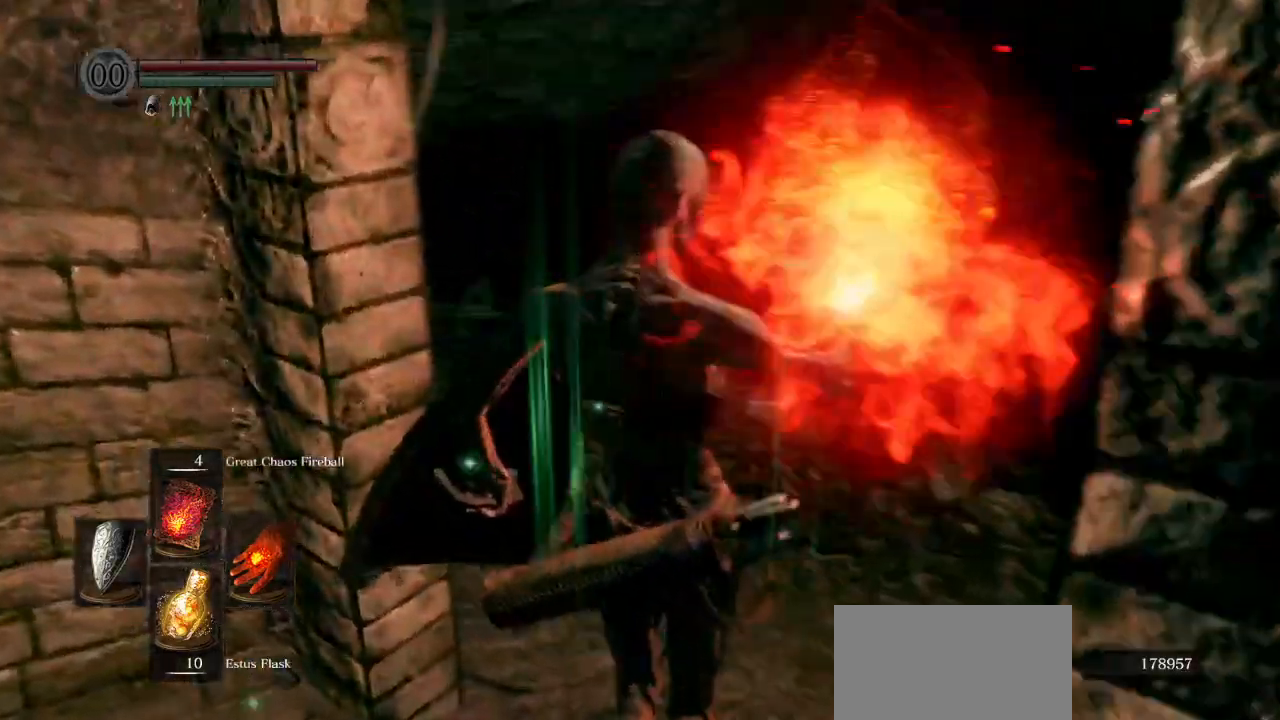
{"buttons": [], "left_stick": "up", "right_stick": "left", "events": [[250, "right_stick", "center"], [383, "right_stick", "left"]]}
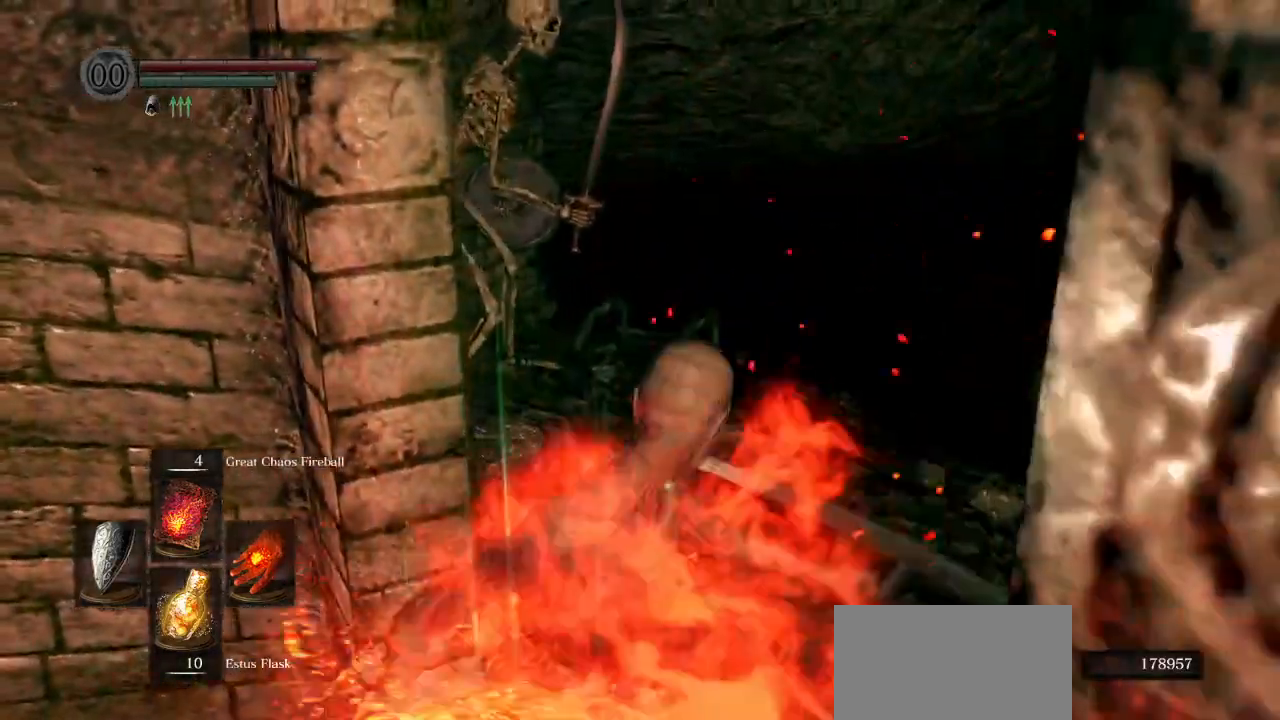
{"buttons": [], "left_stick": "up", "right_stick": "center", "events": [[50, "right_stick", "center"]]}
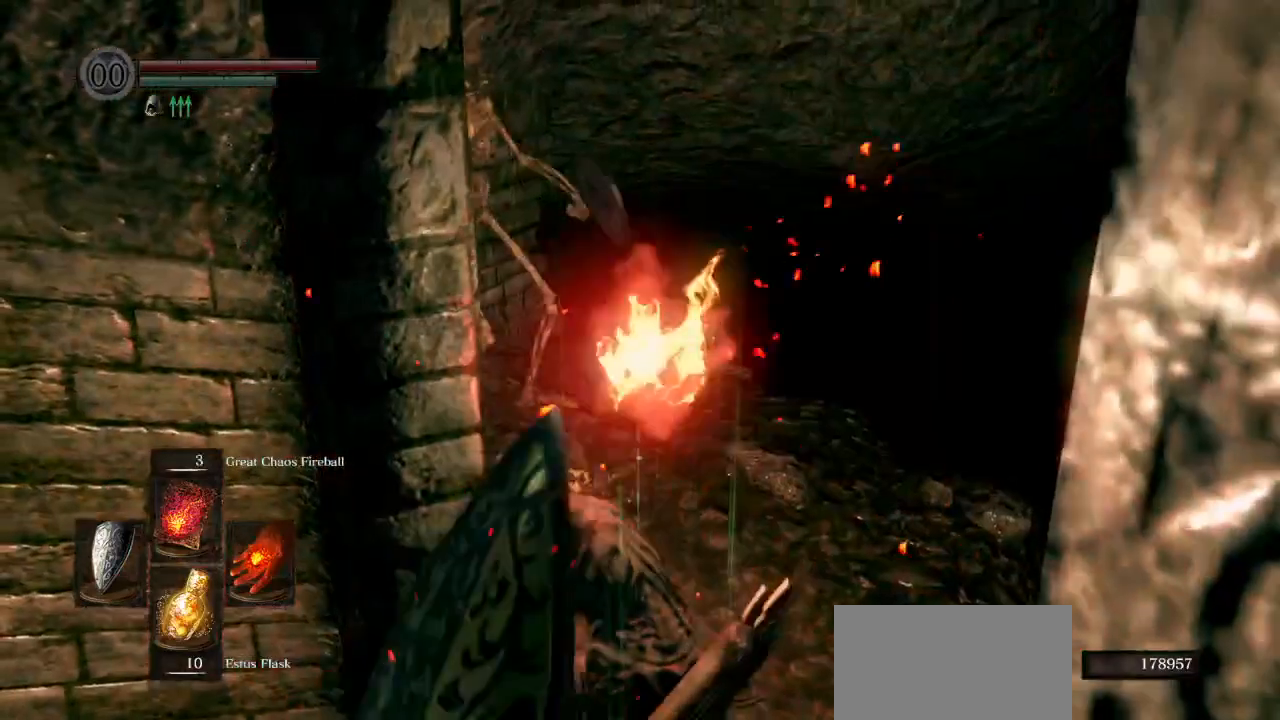
{"buttons": [], "left_stick": "up", "right_stick": "center", "events": []}
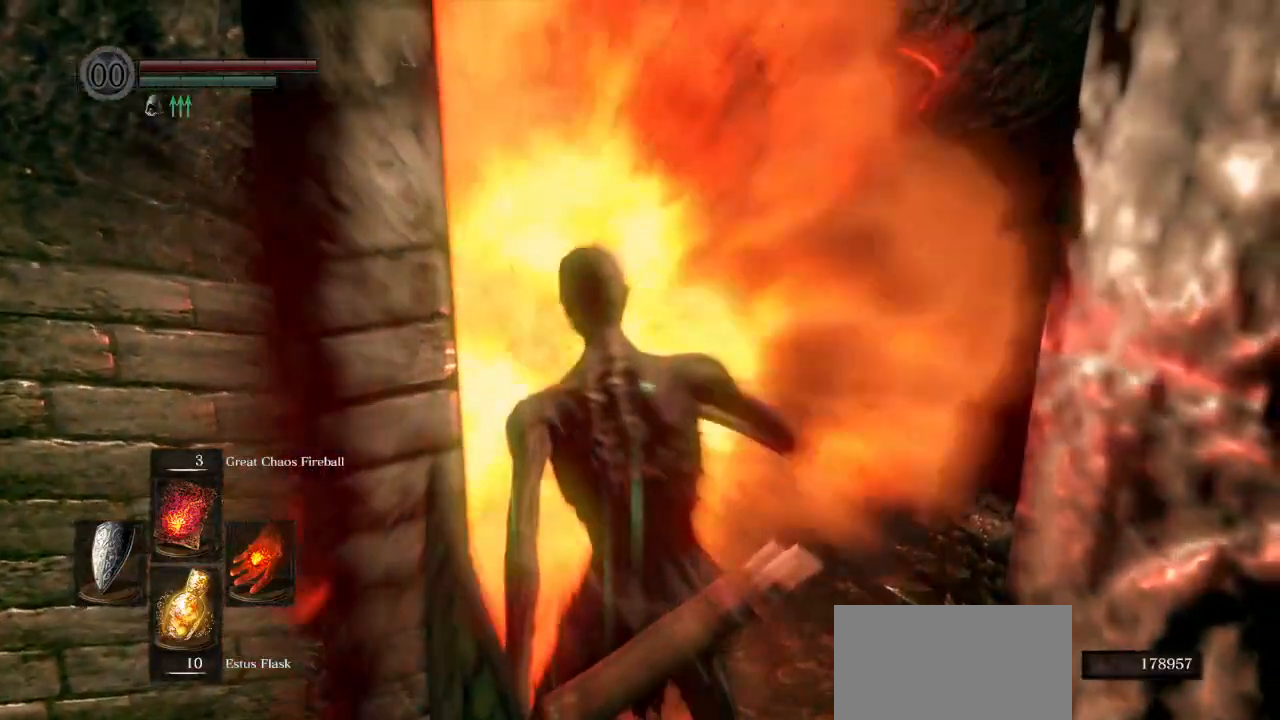
{"buttons": ["CIRCLE"], "left_stick": "up", "right_stick": "center", "events": [[67, "CIRCLE", "down"]]}
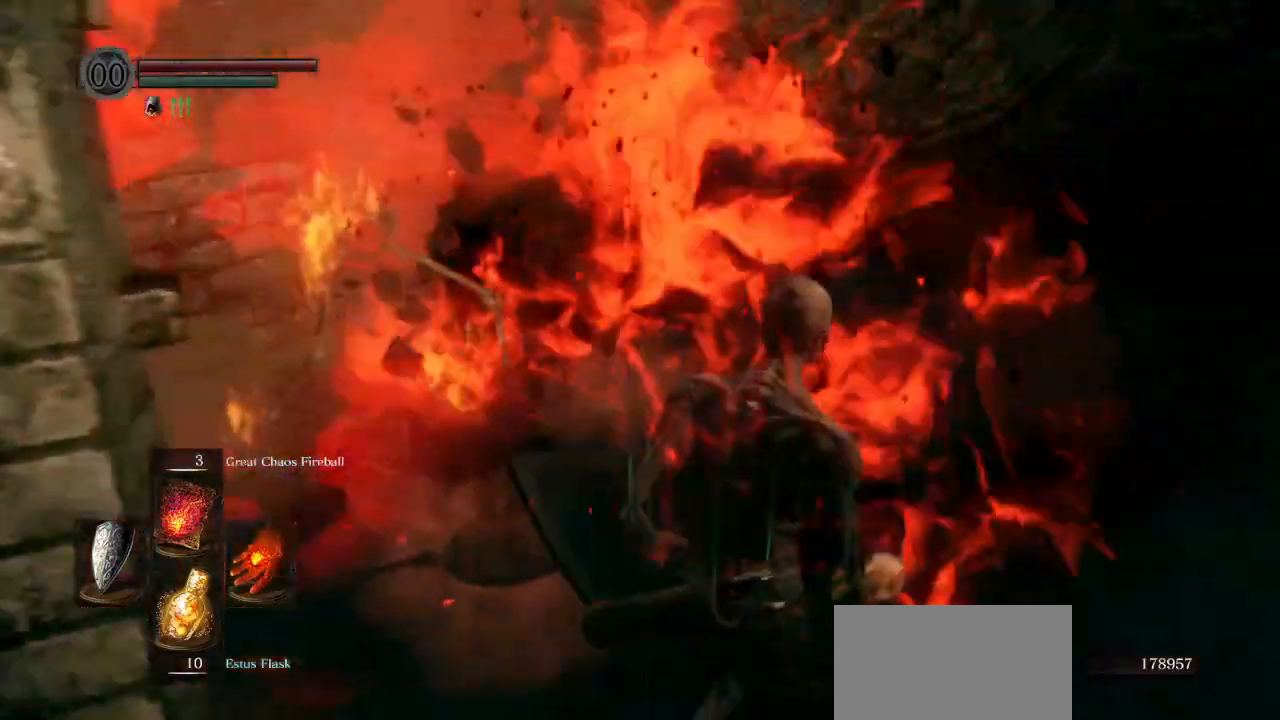
{"buttons": ["CIRCLE"], "left_stick": "up", "right_stick": "left", "events": [[500, "right_stick", "left"]]}
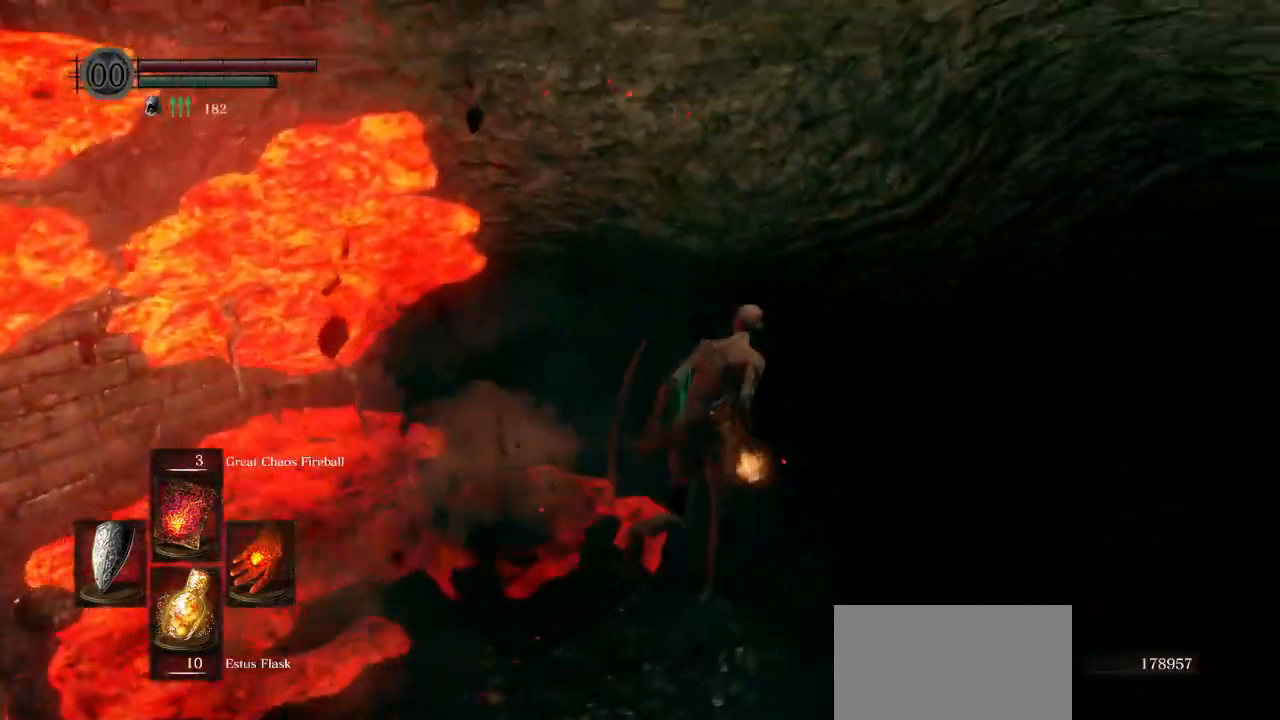
{"buttons": ["CIRCLE"], "left_stick": "up", "right_stick": "up"}
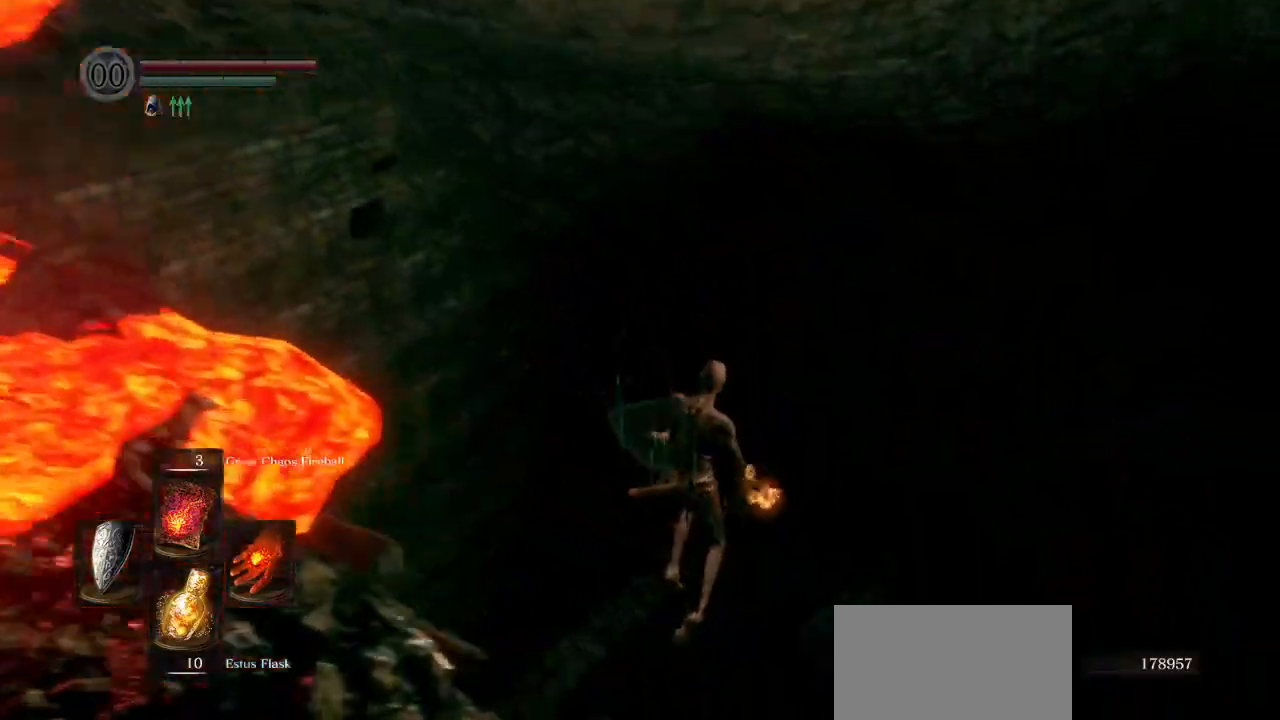
{"buttons": [], "left_stick": "up", "right_stick": "up", "events": [[17, "CIRCLE", "up"], [100, "CIRCLE", "down"], [167, "CIRCLE", "up"], [267, "CIRCLE", "down"], [317, "CIRCLE", "up"], [433, "CIRCLE", "down"], [500, "CIRCLE", "up"]]}
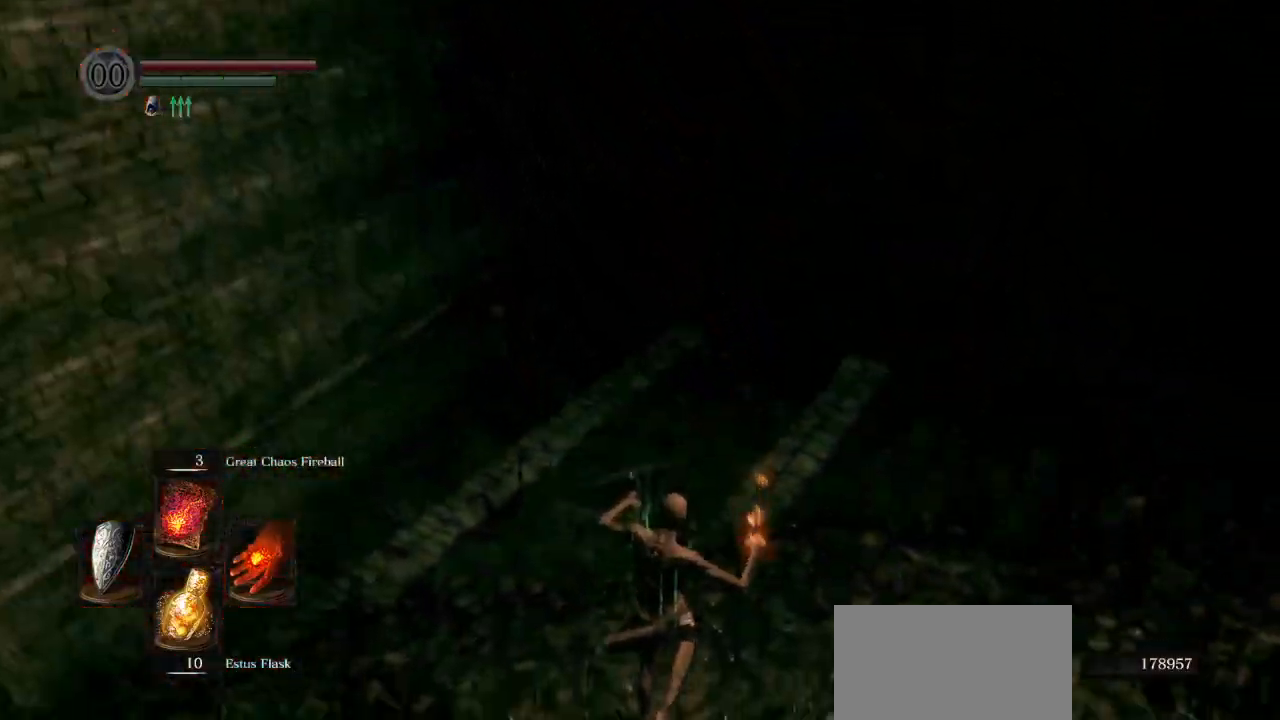
{"buttons": [], "left_stick": "up", "right_stick": "up", "events": [[117, "CIRCLE", "down"], [233, "CIRCLE", "up"]]}
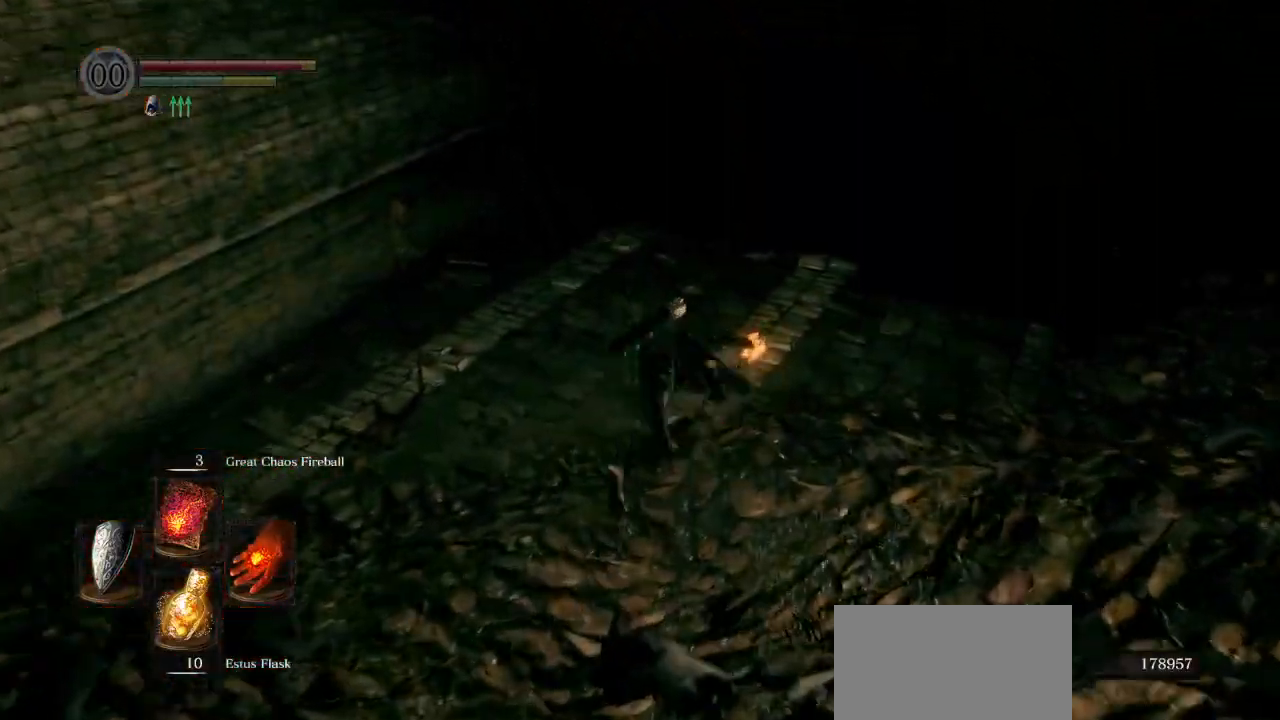
{"buttons": ["CIRCLE"], "left_stick": "up", "right_stick": "center", "events": [[83, "CIRCLE", "down"], [217, "right_stick", "center"]]}
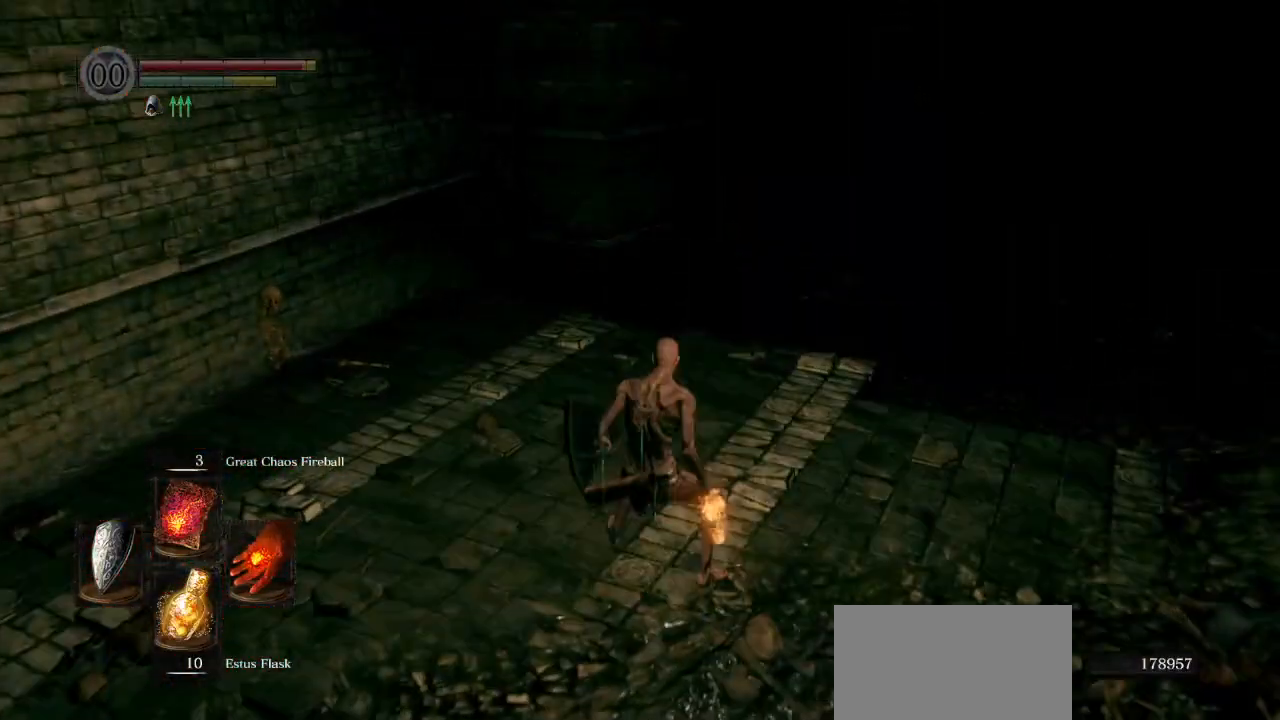
{"buttons": ["CIRCLE"], "left_stick": "up", "right_stick": "down-left"}
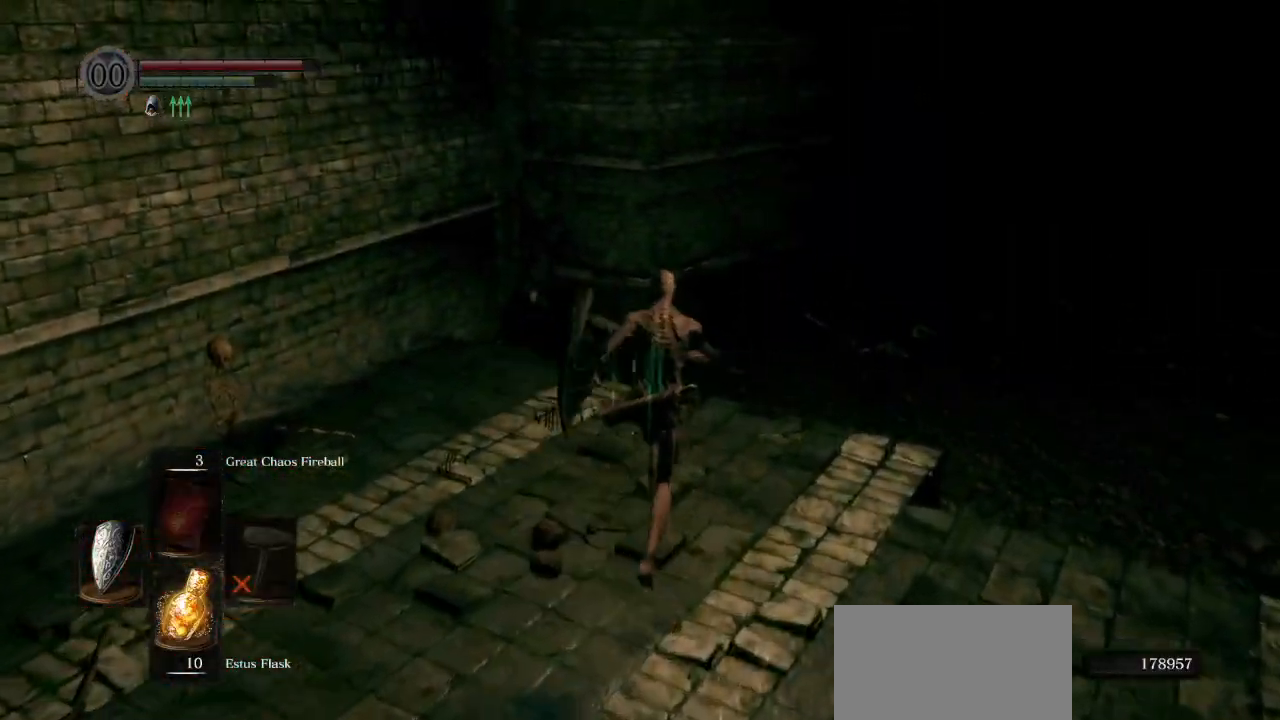
{"buttons": ["CIRCLE"], "left_stick": "up", "right_stick": "down-left", "events": [[317, "TRIANGLE", "down"], [400, "TRIANGLE", "up"]]}
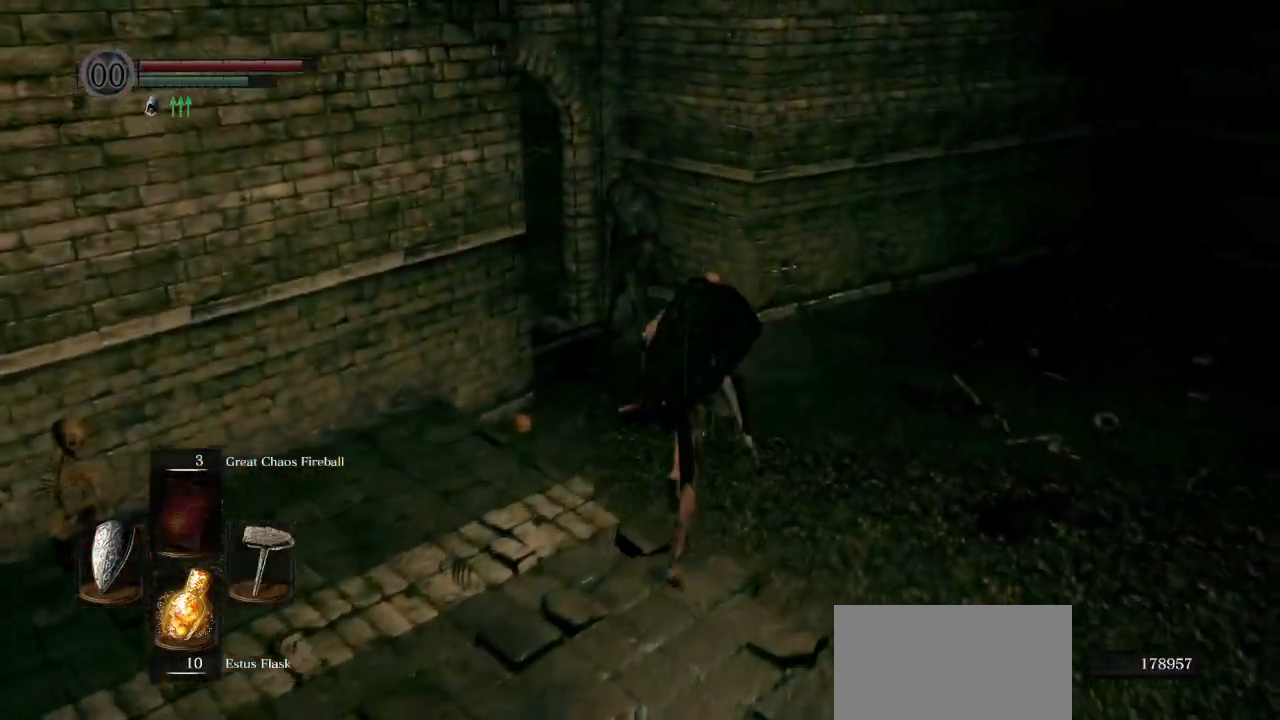
{"buttons": ["CIRCLE"], "left_stick": "up", "right_stick": "left", "events": [[233, "right_stick", "left"]]}